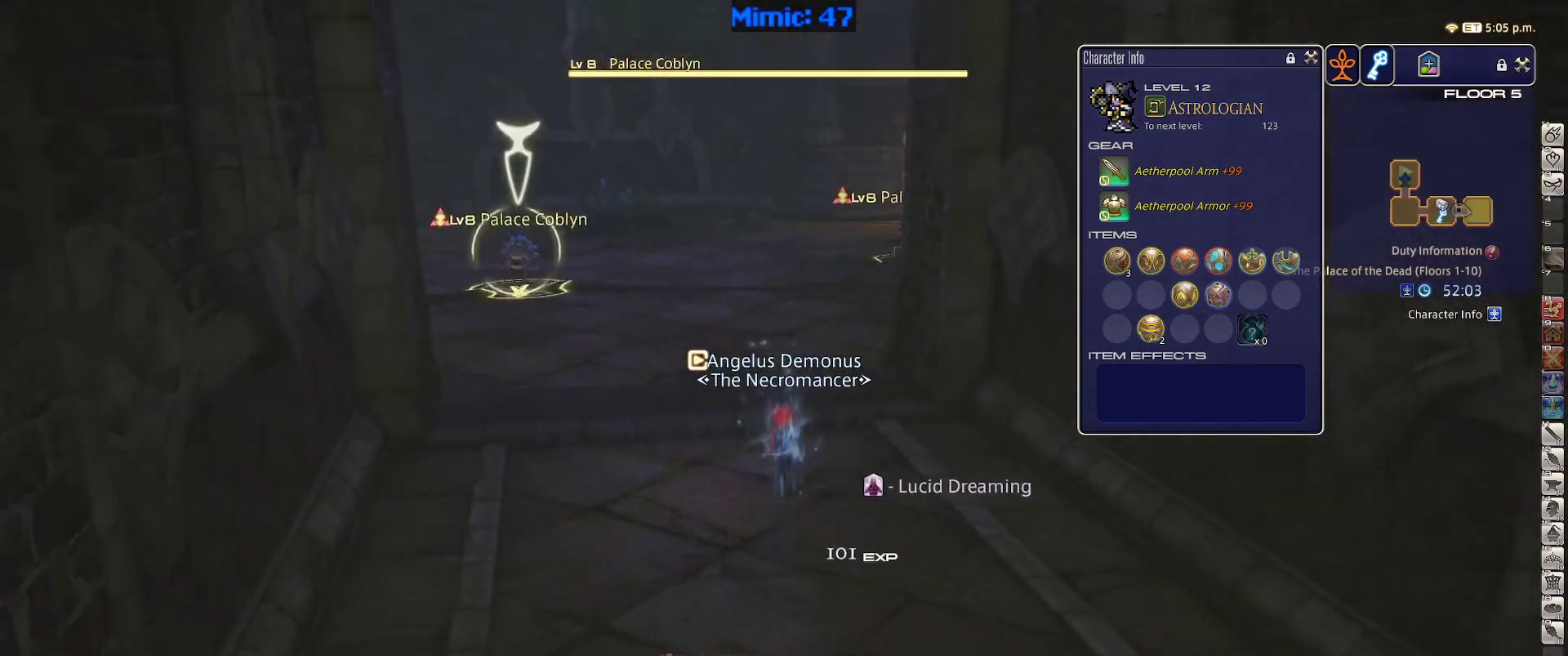
Gameplay with keyboard; each line is a JSON object with the keys held at the frame after it. "events" lists presses ("down") and releases ("up") of ".", "/", "0", "1", "2", "3", "4", "5", "6", "7", "8", "9", "a", "alt_l", "alt_r", "b", "backslash", "backspace", "c", "caps_lock", "comma", "ctrl_l", "ctrl_r", "d", "down", "e", "equals", "escape", "f", "f1", "f10", "f11", "f12", "f2", "f3", "f4", "f5", "f6", "f7", "f8", "f9", "g", "h", "i", "j", "k", "l", "lbracket", "left", "m", "minus", "n", "o", "p", "q", "quote", "r", "rbracket", "return", "right", "s", "semicolon", "shift_l", "shift_r", "space", "super", "t", "tab", "tilde", "u", "up", "v", "w", "x", "y" and "z" between this image and that frame as [ms after this image, input, new state], when the widget could be followed in between. No other keys are recorded. Mouse input is not recorded.
{"keys": ["a", "space", "w"], "events": [[33, "return", "up"], [167, "2", "down"], [167, "p", "down"], [317, "2", "up"], [400, "p", "up"], [450, "a", "down"], [500, "space", "down"]]}
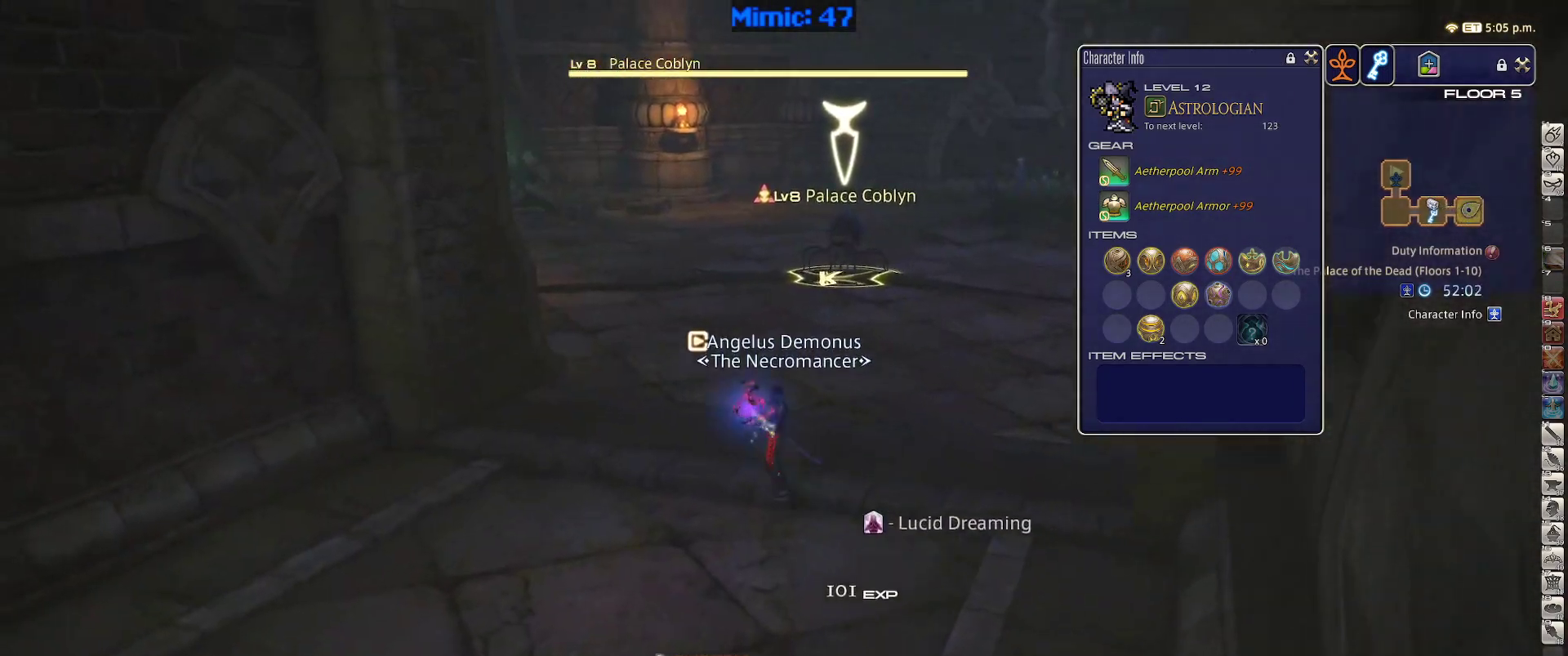
{"keys": ["rbracket", "s"], "events": [[117, "space", "up"], [283, "w", "up"], [383, "a", "up"], [417, "rbracket", "down"], [467, "s", "down"]]}
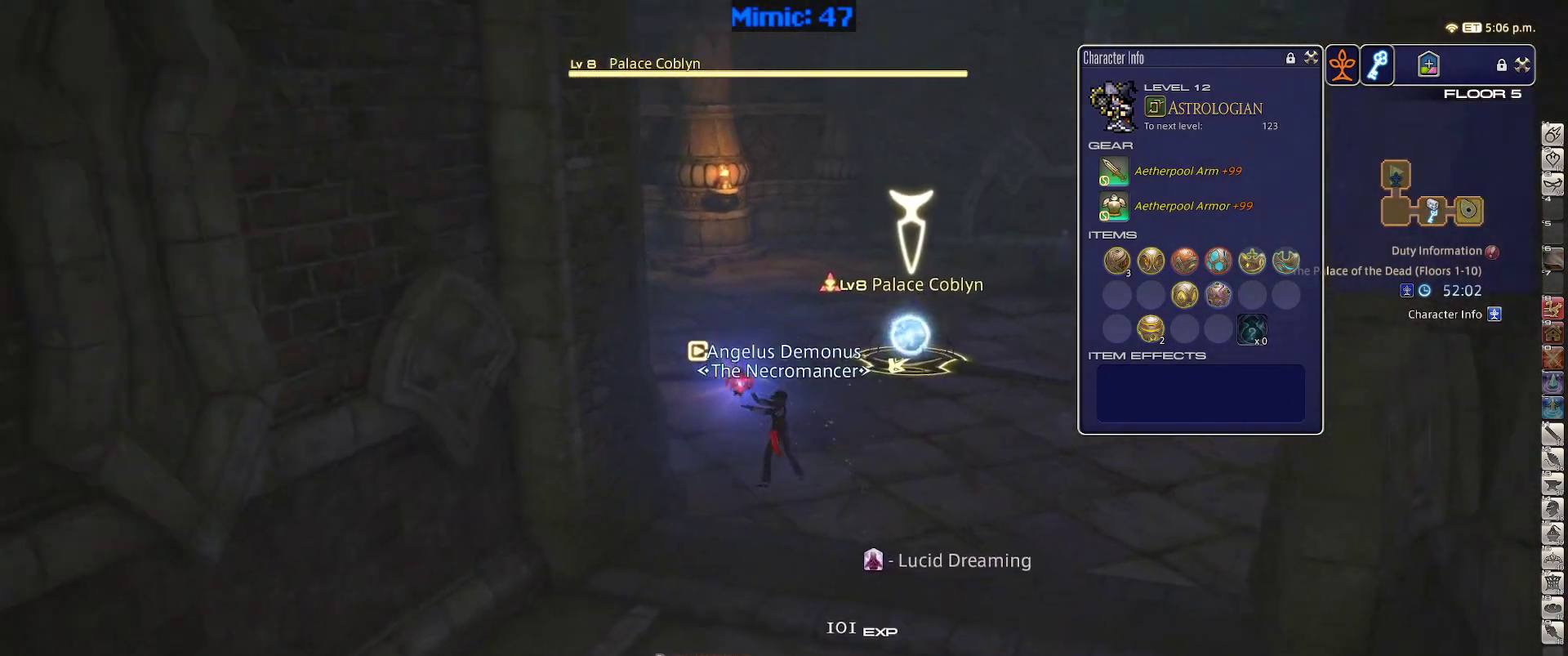
{"keys": ["a", "s"], "events": [[17, "rbracket", "up"], [150, "return", "down"], [200, "return", "up"], [300, "d", "down"], [350, "return", "down"], [383, "space", "down"], [433, "return", "up"], [483, "a", "down"], [483, "d", "up"], [483, "space", "up"]]}
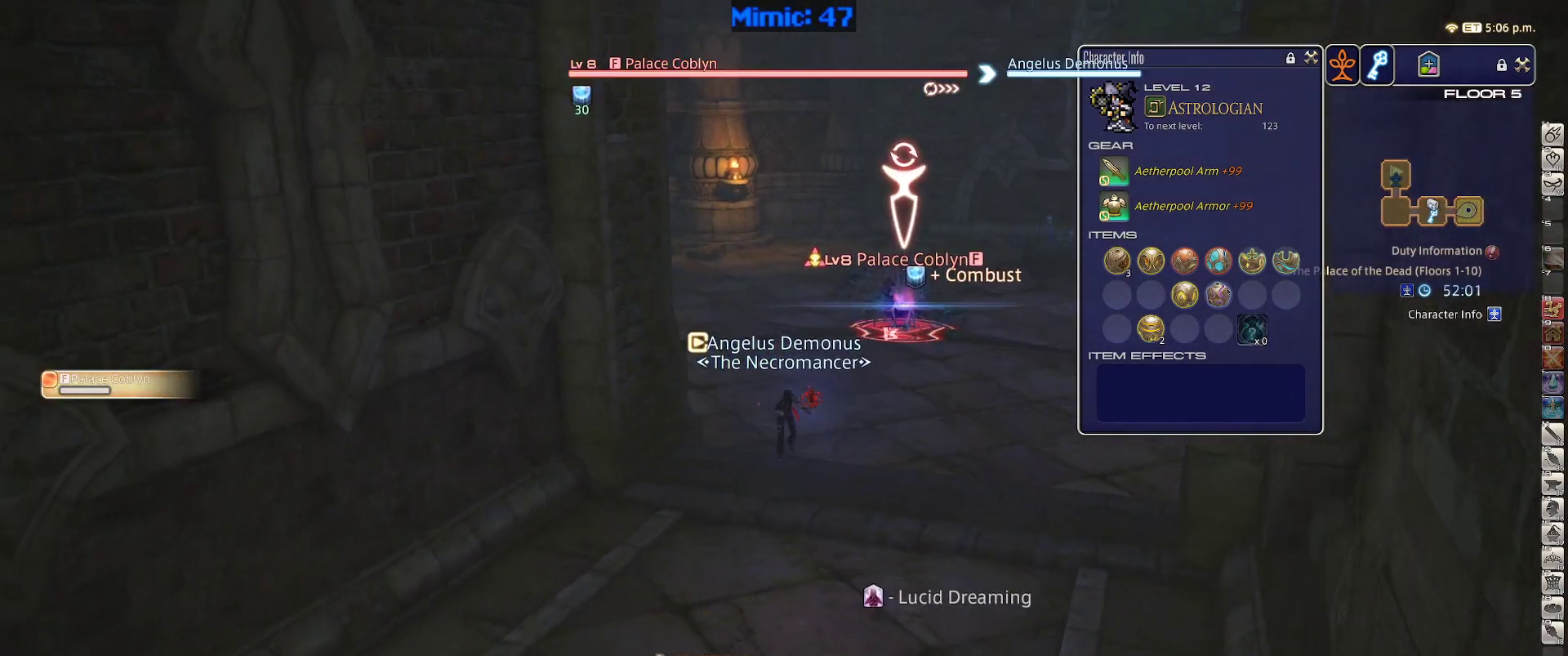
{"keys": ["a", "s"], "events": [[33, "return", "down"], [133, "return", "up"], [267, "return", "down"], [317, "return", "up"]]}
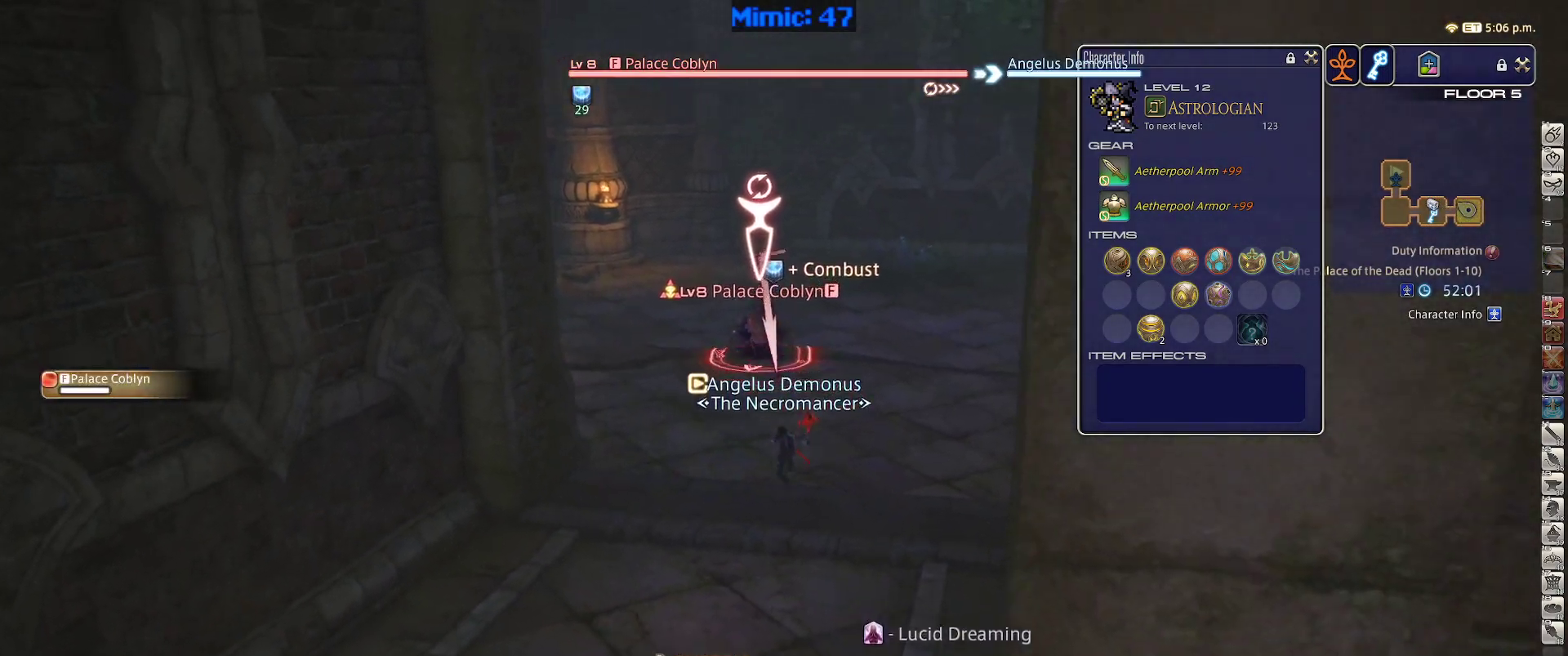
{"keys": [], "events": [[417, "a", "up"], [417, "s", "up"]]}
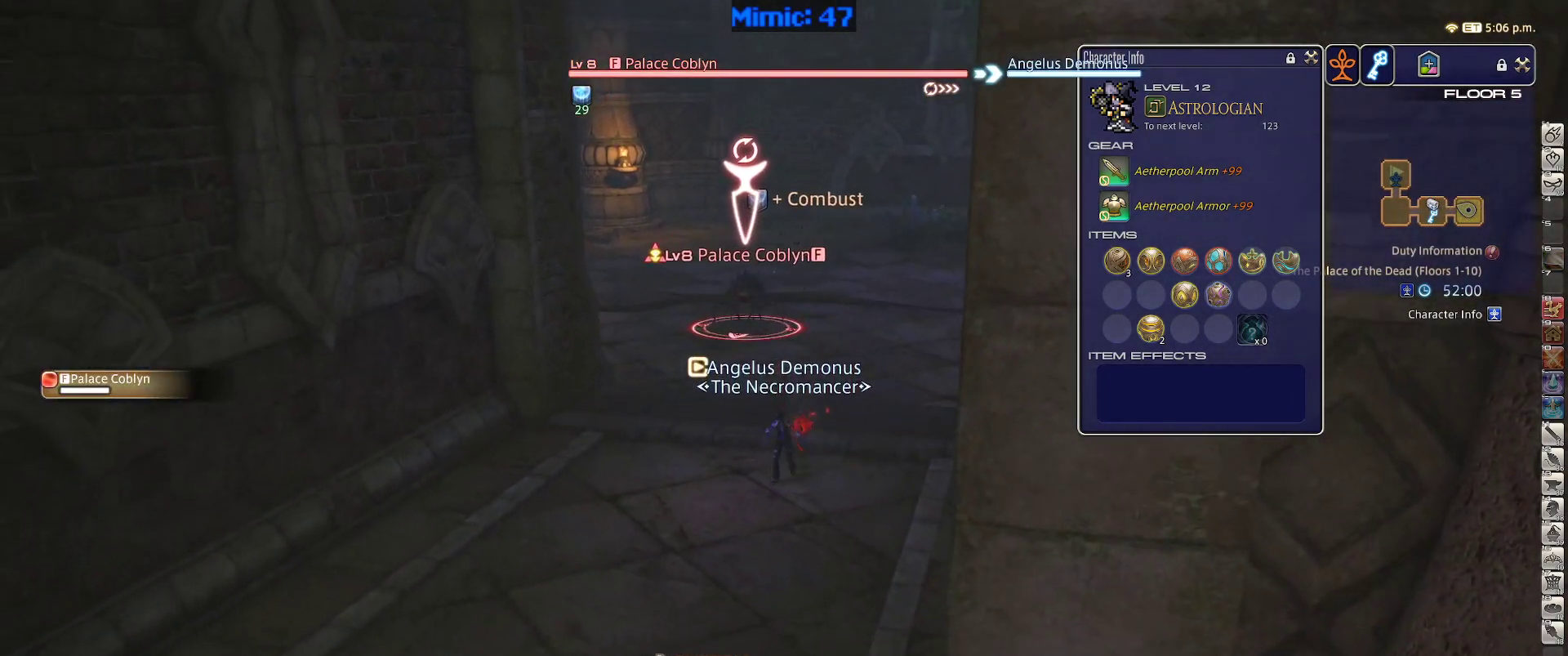
{"keys": ["p"], "events": [[17, "1", "down"], [67, "p", "down"], [117, "1", "up"]]}
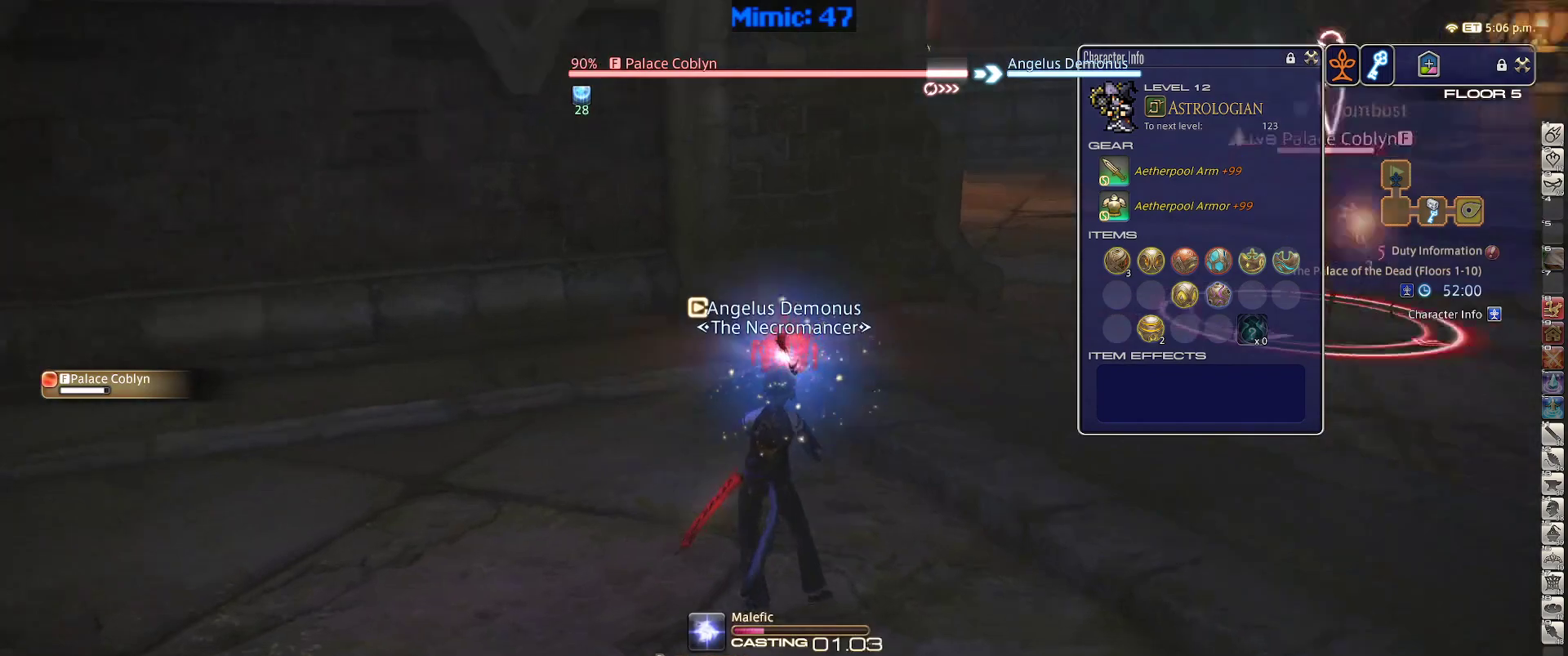
{"keys": ["p"], "events": []}
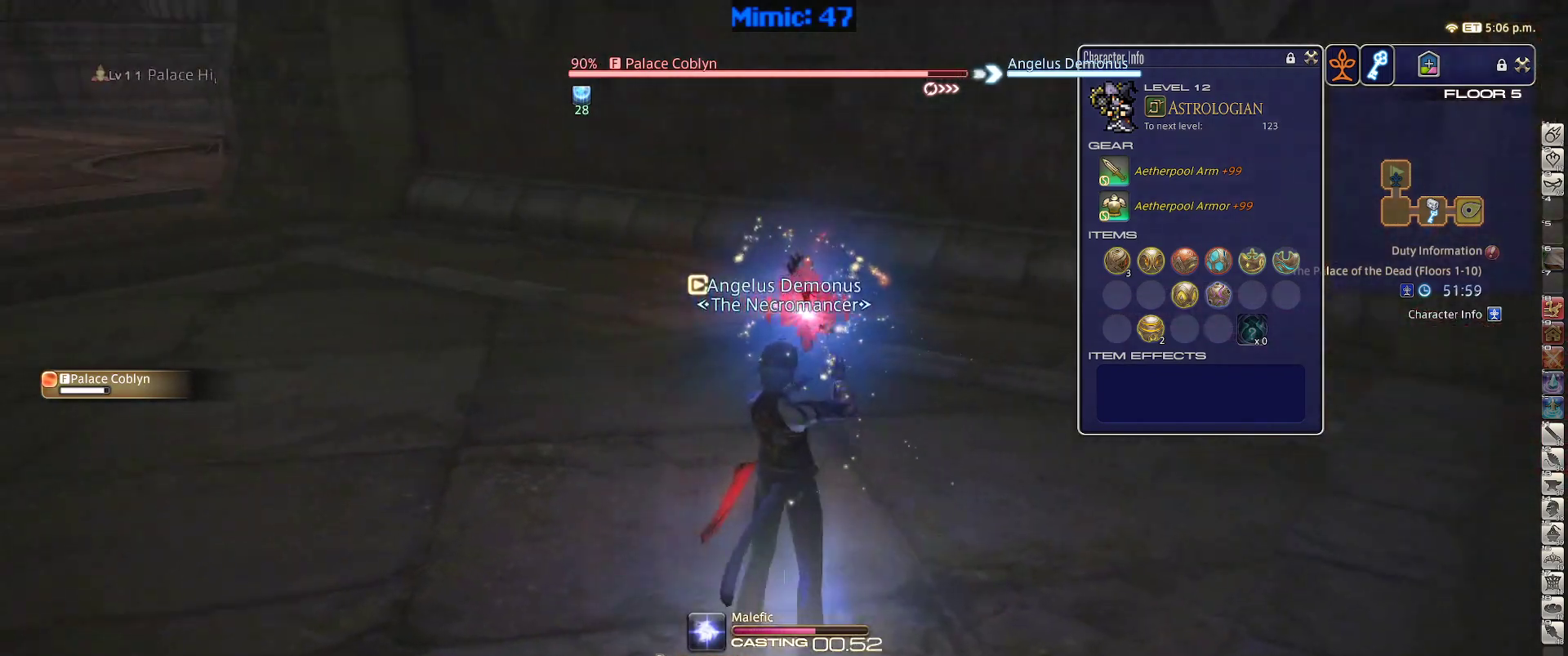
{"keys": ["p", "w"], "events": [[83, "lbracket", "down"], [183, "lbracket", "up"], [333, "w", "down"]]}
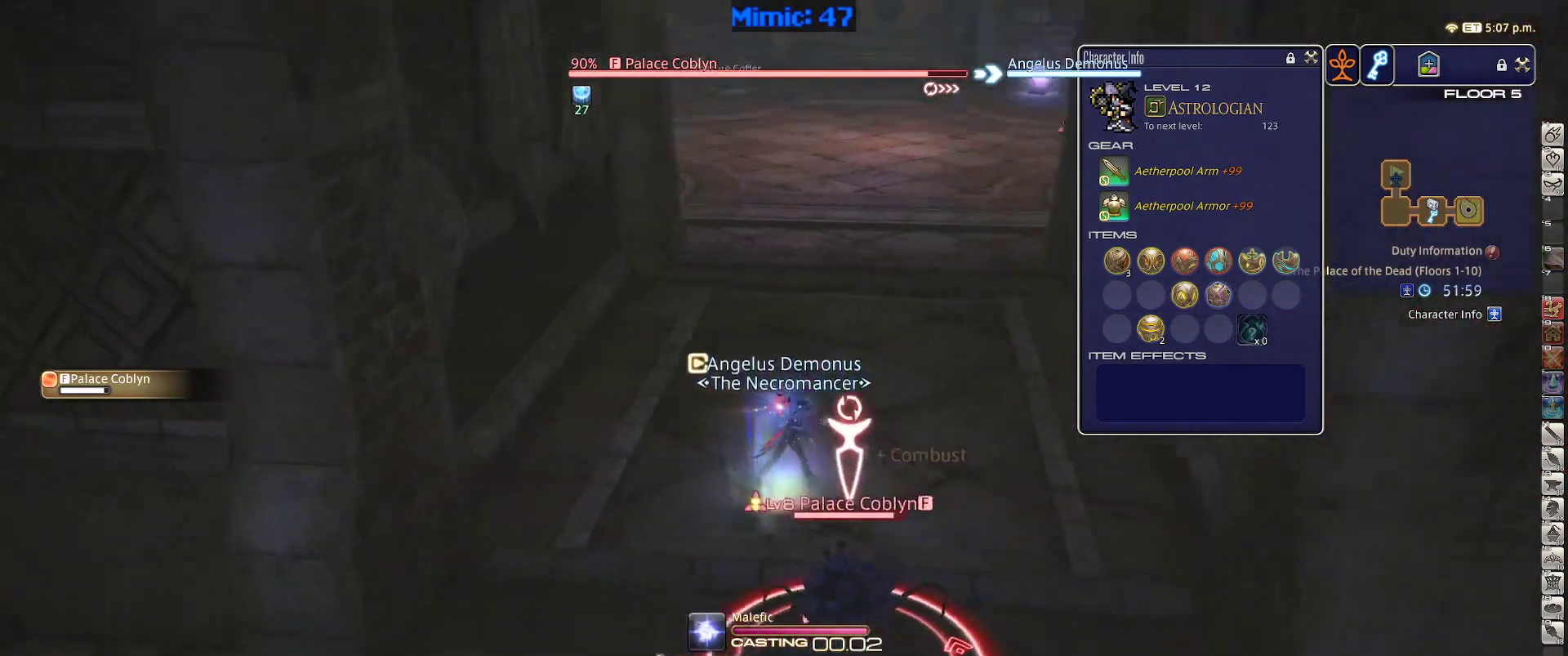
{"keys": ["d", "p", "w"], "events": [[300, "d", "down"], [383, "space", "down"], [483, "space", "up"]]}
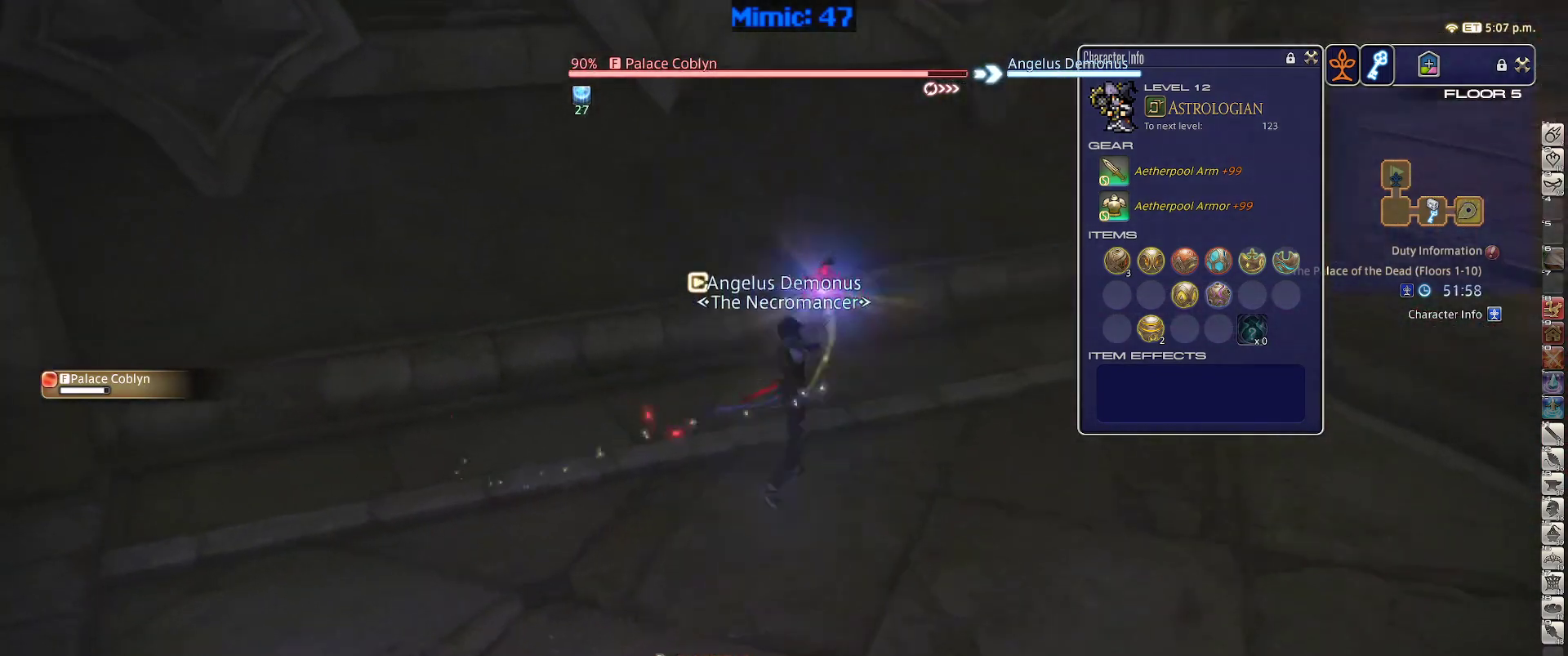
{"keys": ["w"], "events": [[33, "d", "up"], [117, "p", "up"]]}
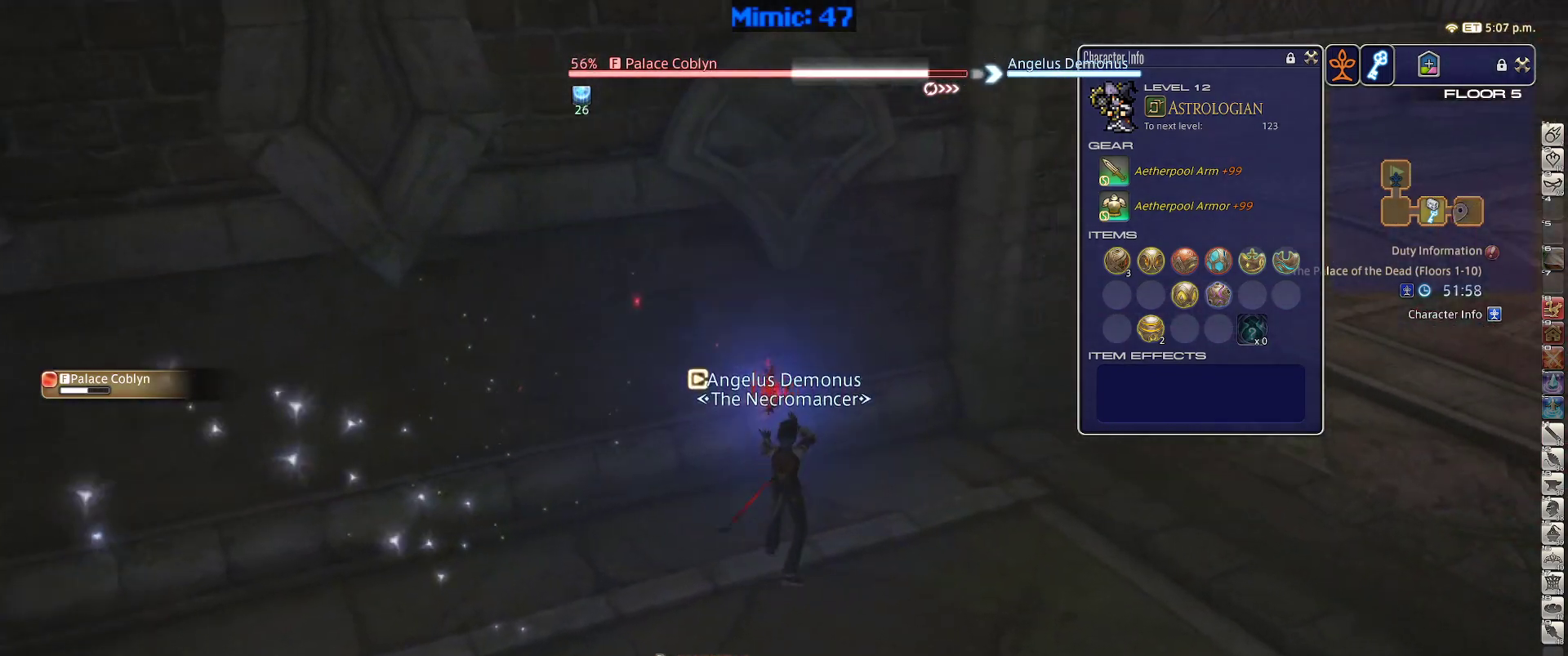
{"keys": ["p"], "events": [[100, "p", "down"], [100, "w", "up"], [233, "1", "down"], [283, "1", "up"], [333, "1", "down"], [467, "1", "up"]]}
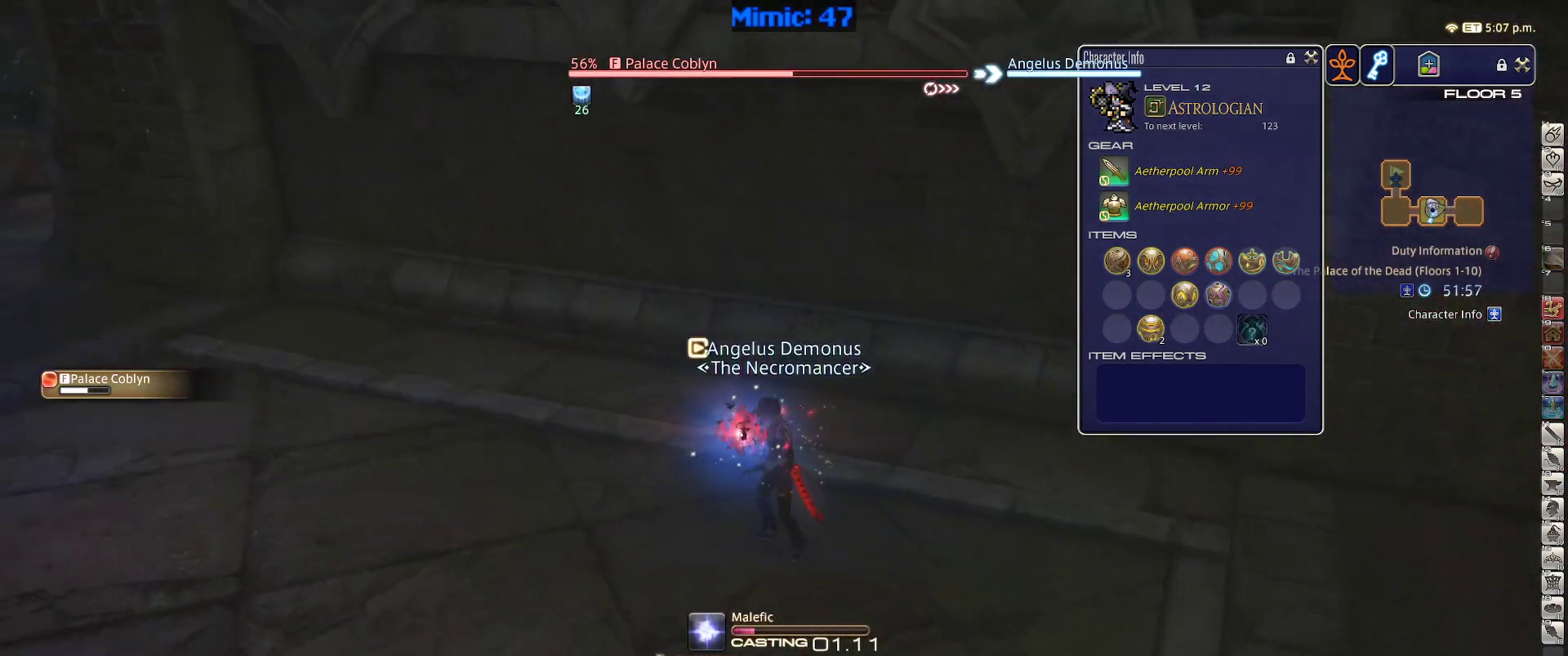
{"keys": ["p"], "events": []}
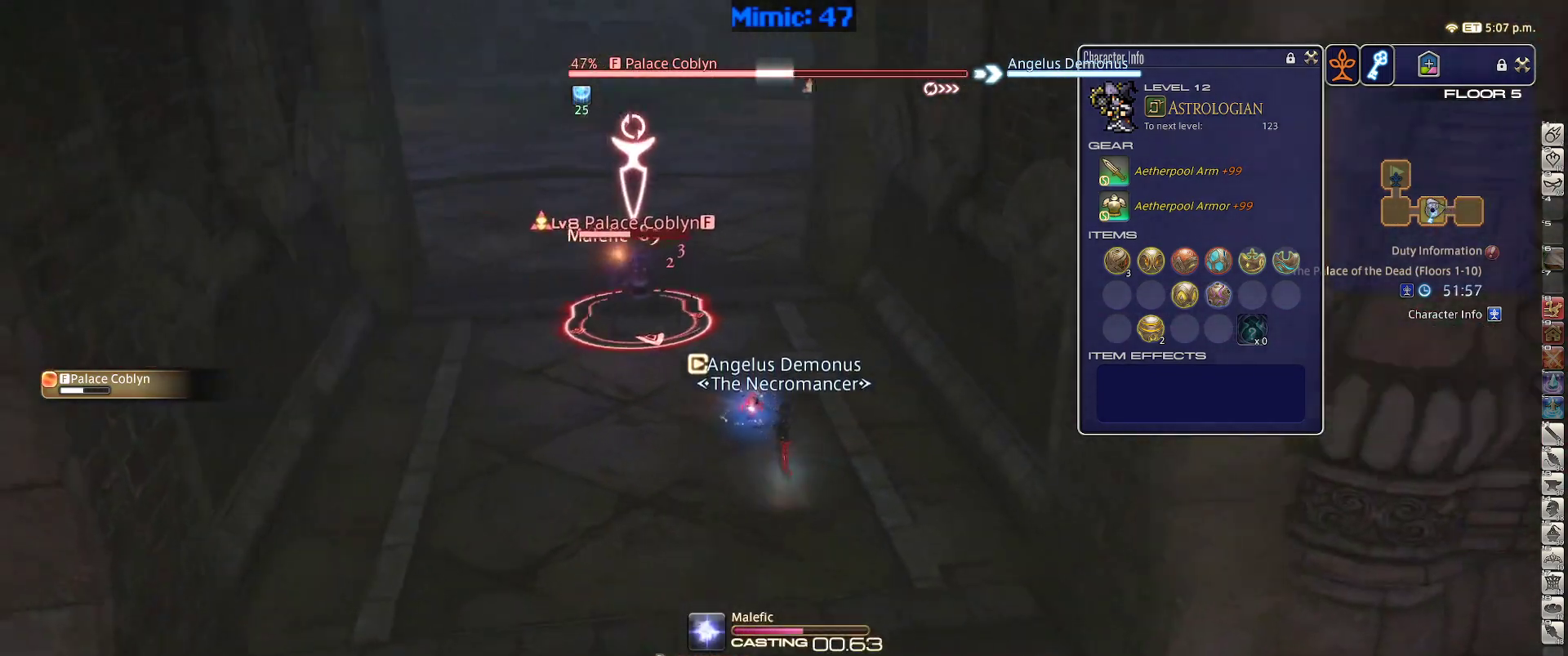
{"keys": ["rbracket"], "events": [[217, "p", "up"], [500, "rbracket", "down"]]}
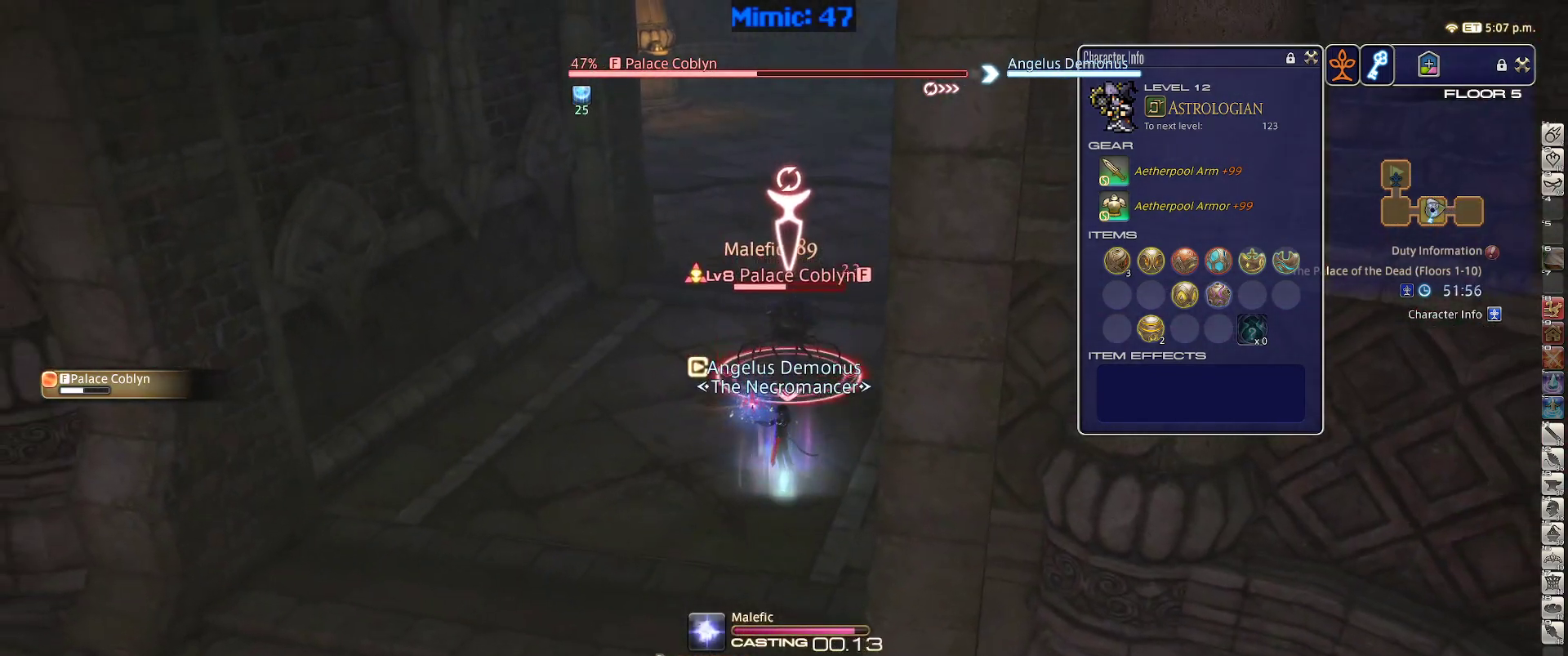
{"keys": ["a", "s"], "events": [[50, "a", "down"], [50, "s", "down"], [183, "rbracket", "up"]]}
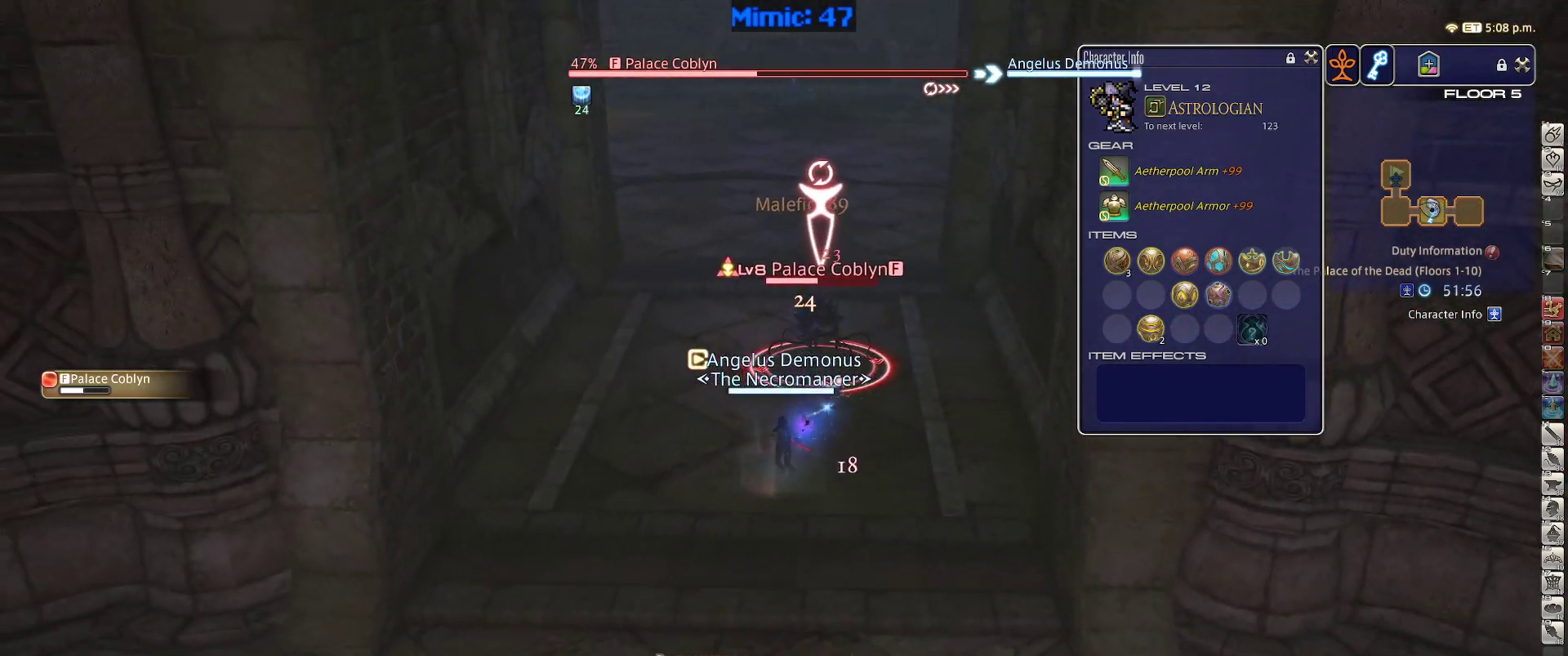
{"keys": ["rbracket"], "events": [[17, "a", "up"], [350, "s", "up"], [383, "rbracket", "down"], [433, "1", "down"], [483, "1", "up"]]}
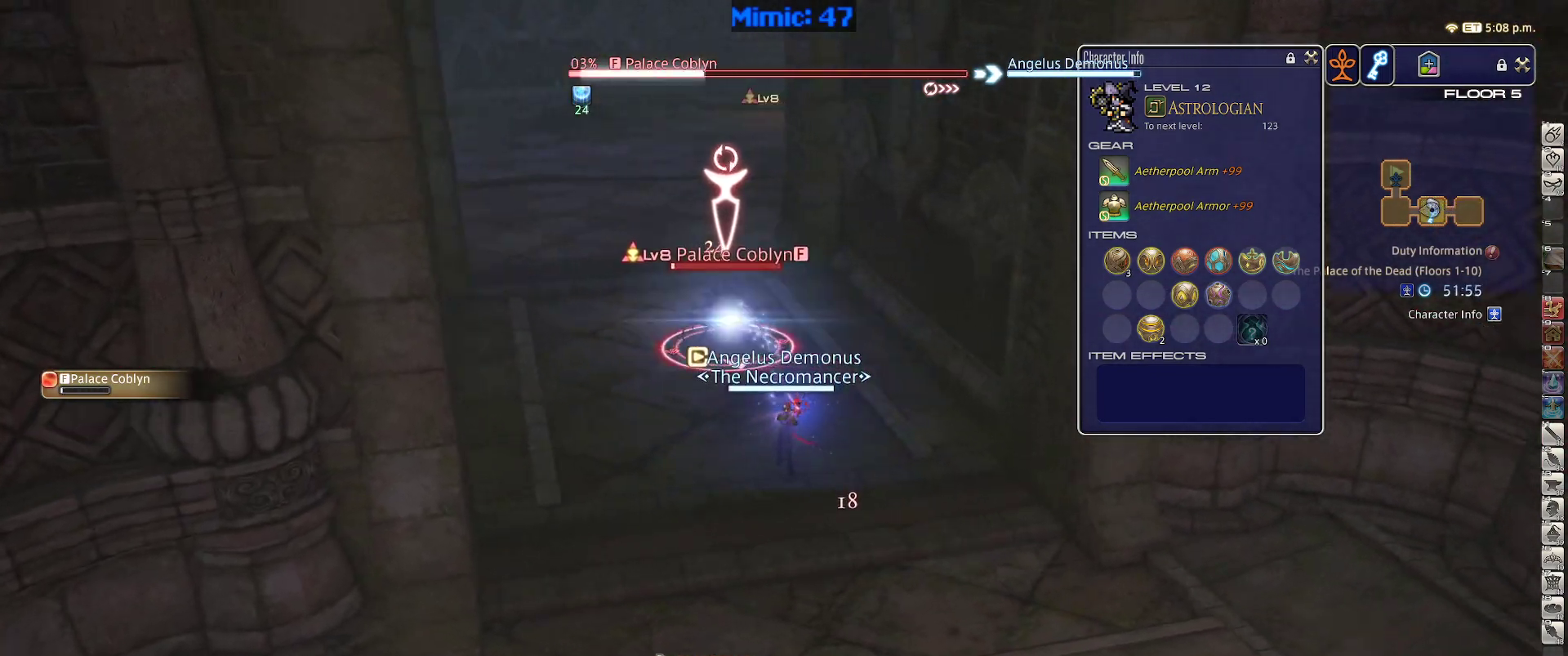
{"keys": ["p"], "events": [[33, "1", "down"], [167, "1", "up"], [167, "rbracket", "up"], [217, "p", "down"]]}
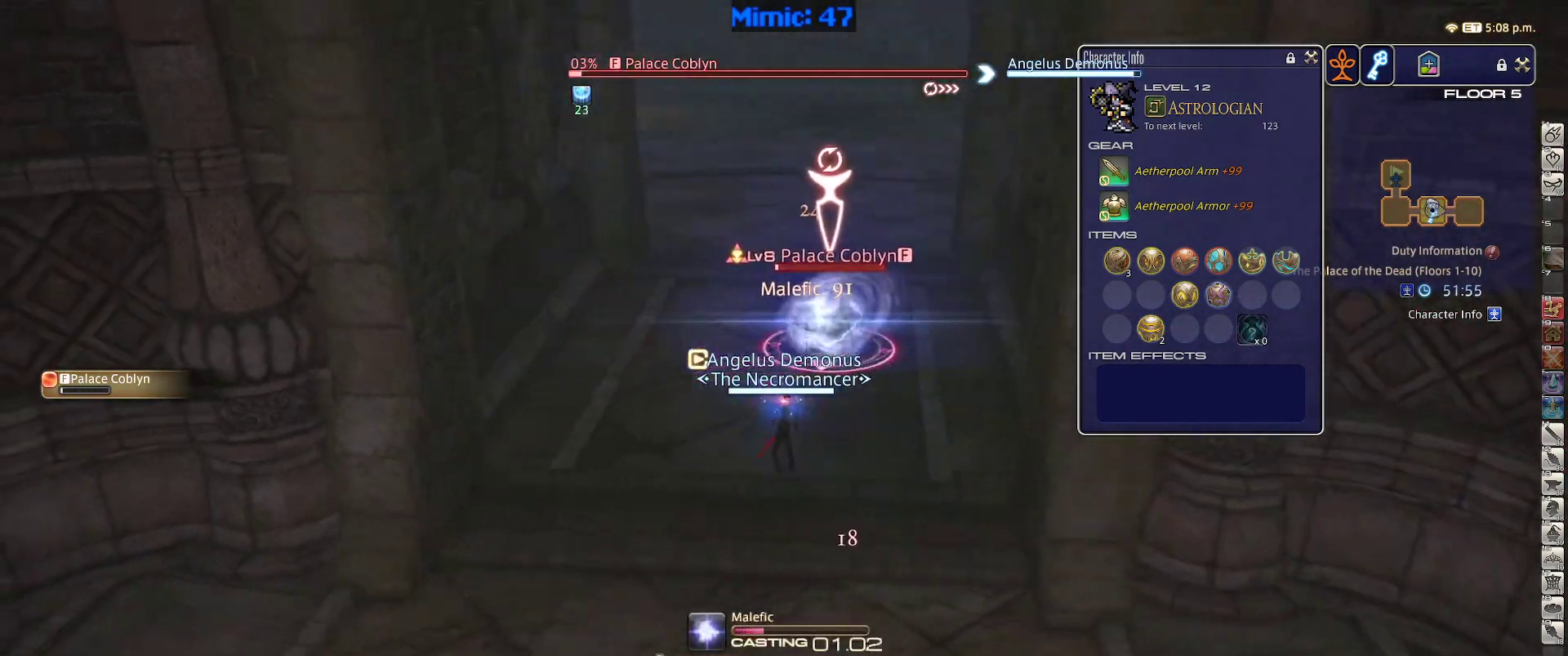
{"keys": [], "events": [[233, "p", "up"]]}
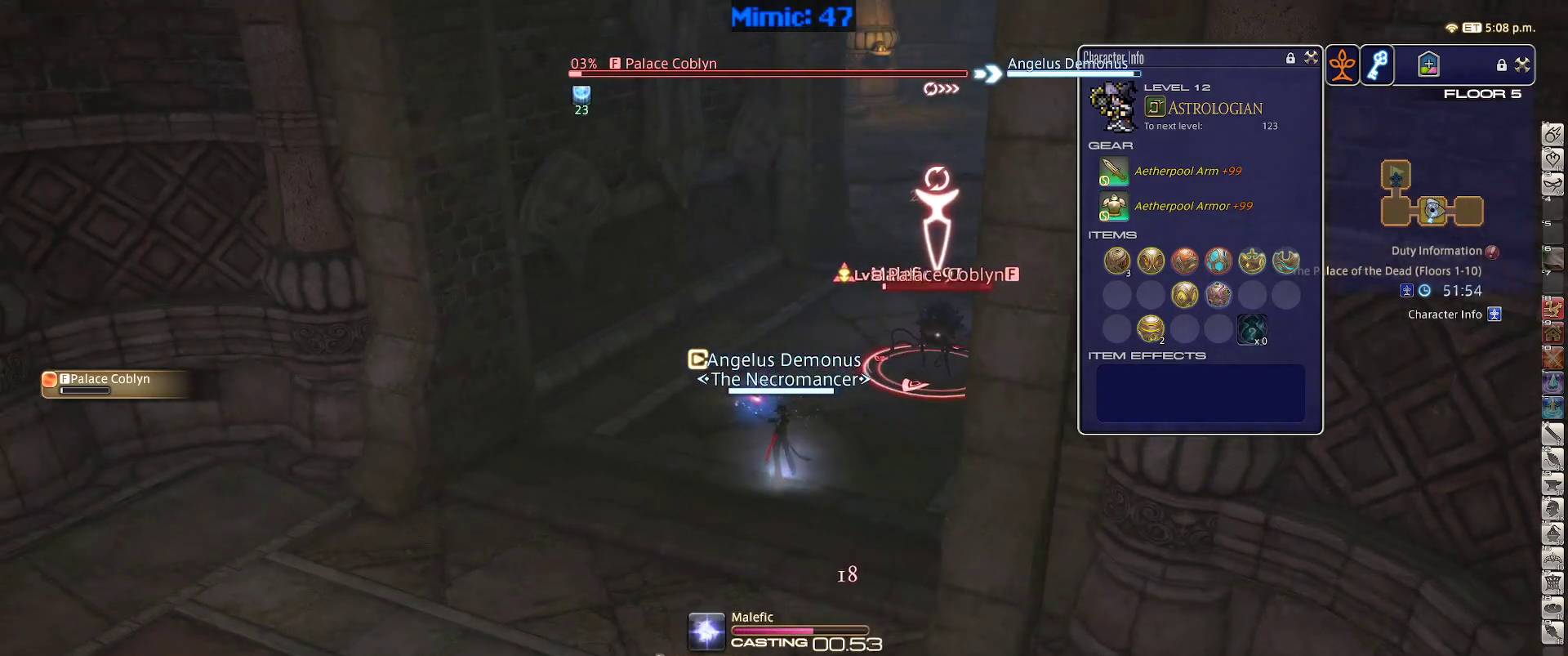
{"keys": ["a", "w"], "events": [[67, "rbracket", "down"], [300, "a", "down"], [300, "w", "down"], [383, "rbracket", "up"]]}
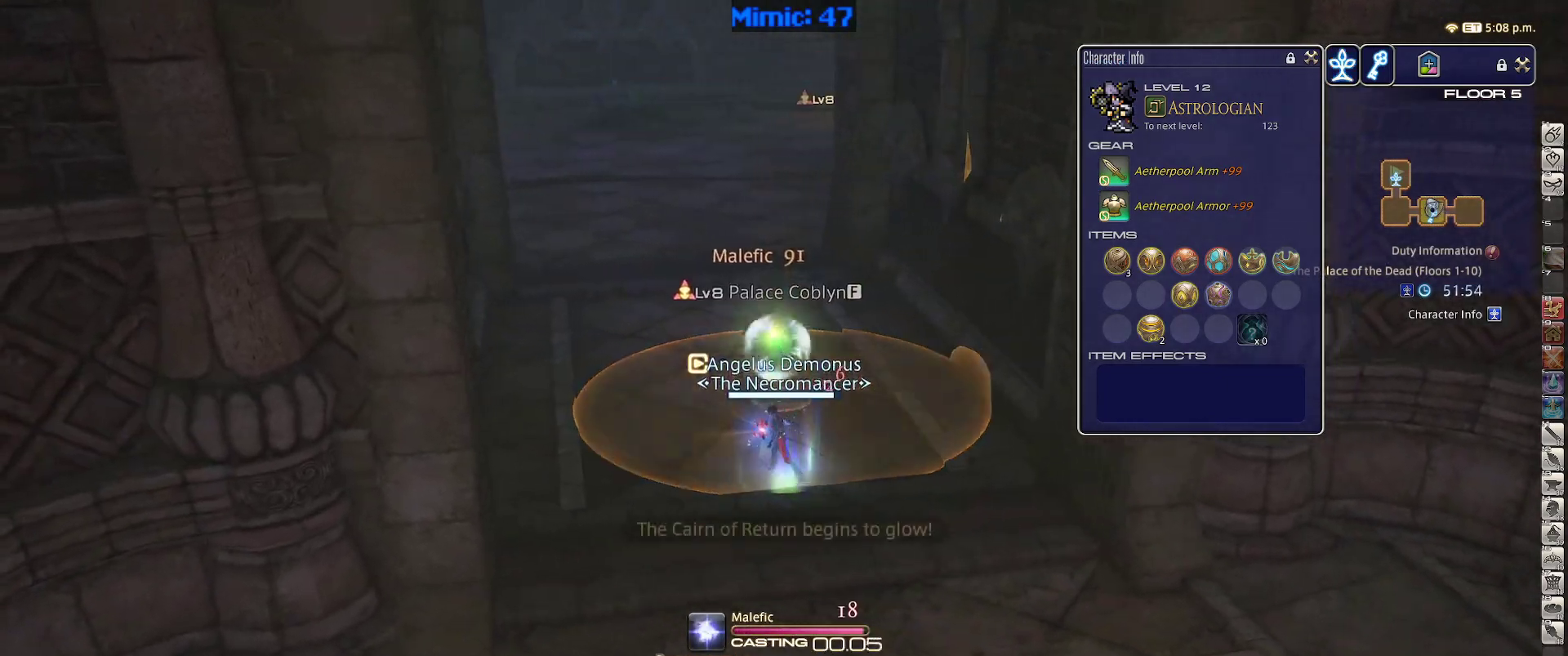
{"keys": ["rbracket", "w"], "events": [[450, "rbracket", "down"], [500, "a", "up"]]}
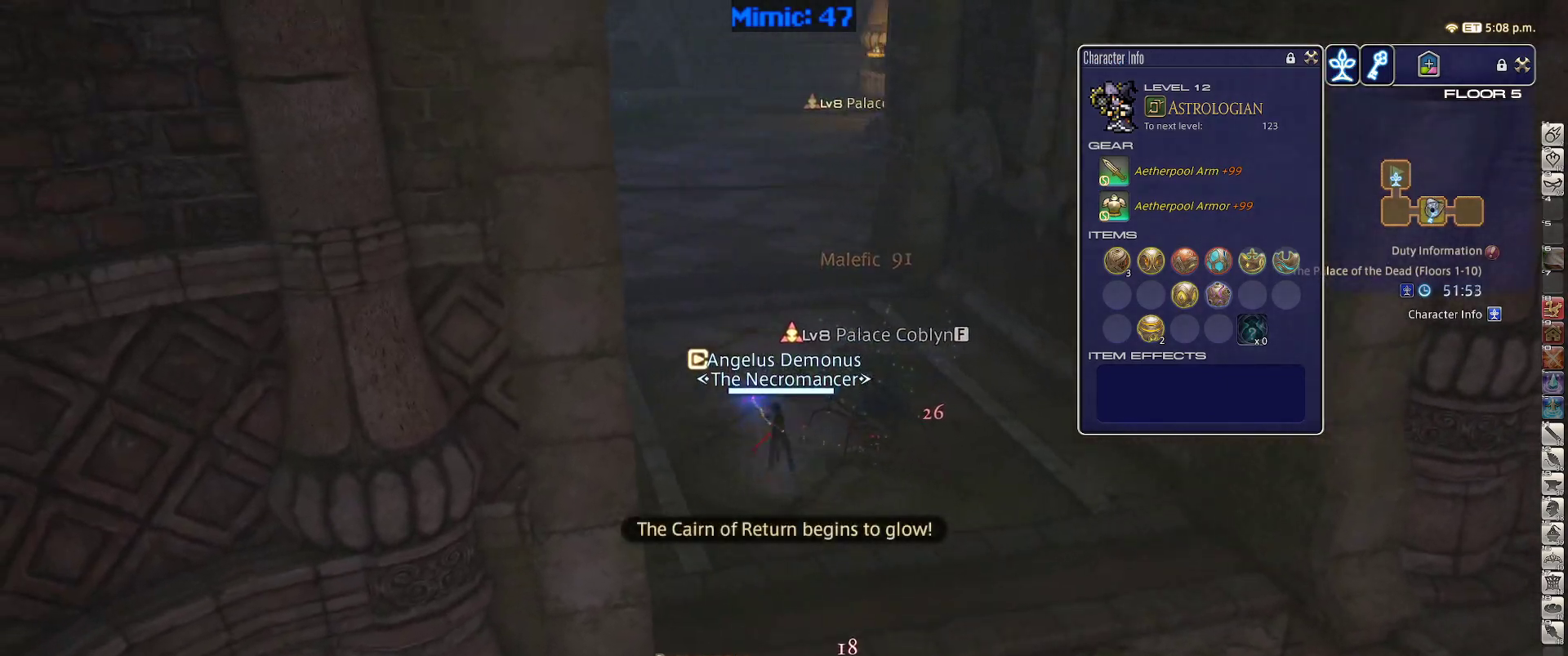
{"keys": ["return", "w"], "events": [[183, "rbracket", "up"], [233, "q", "down"], [333, "q", "up"], [417, "return", "down"]]}
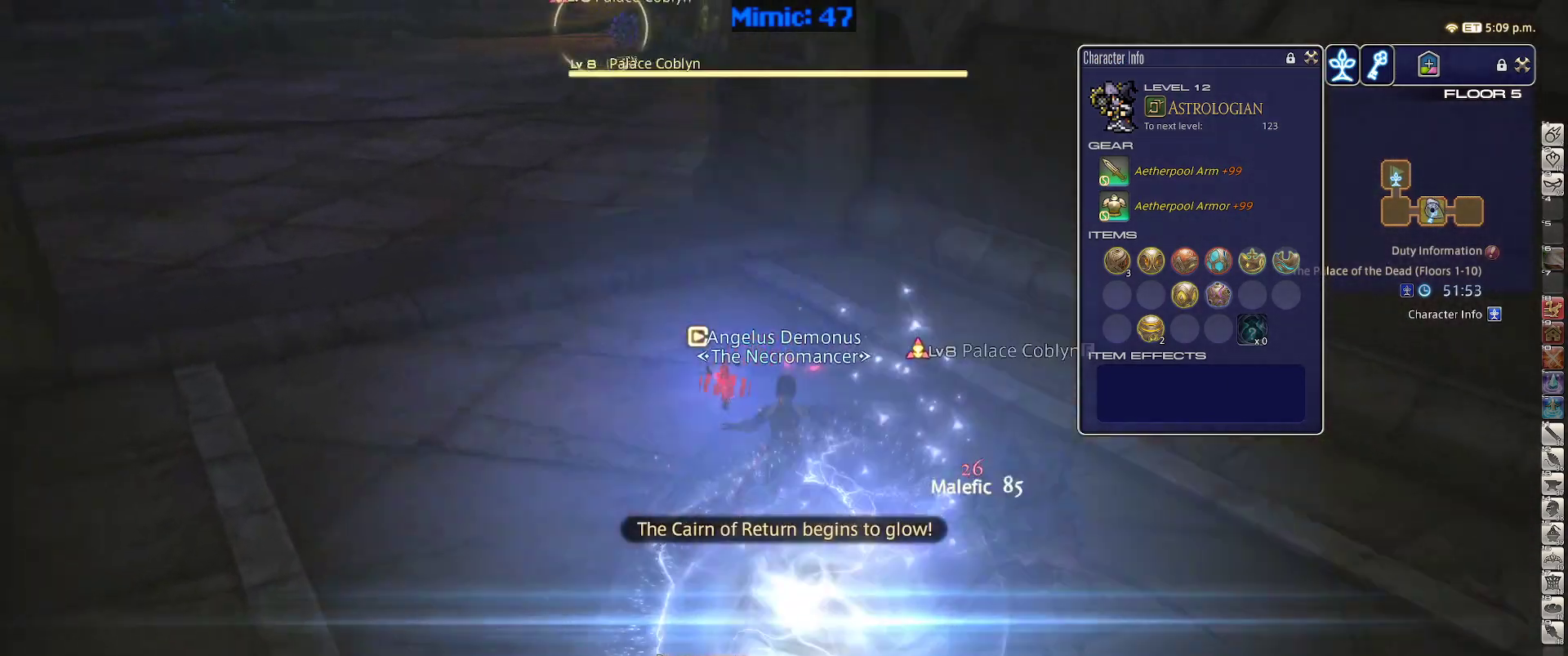
{"keys": ["a", "w"], "events": [[17, "a", "down"], [17, "return", "up"], [117, "space", "down"], [150, "return", "down"], [200, "space", "up"], [250, "return", "up"], [350, "return", "down"], [433, "return", "up"]]}
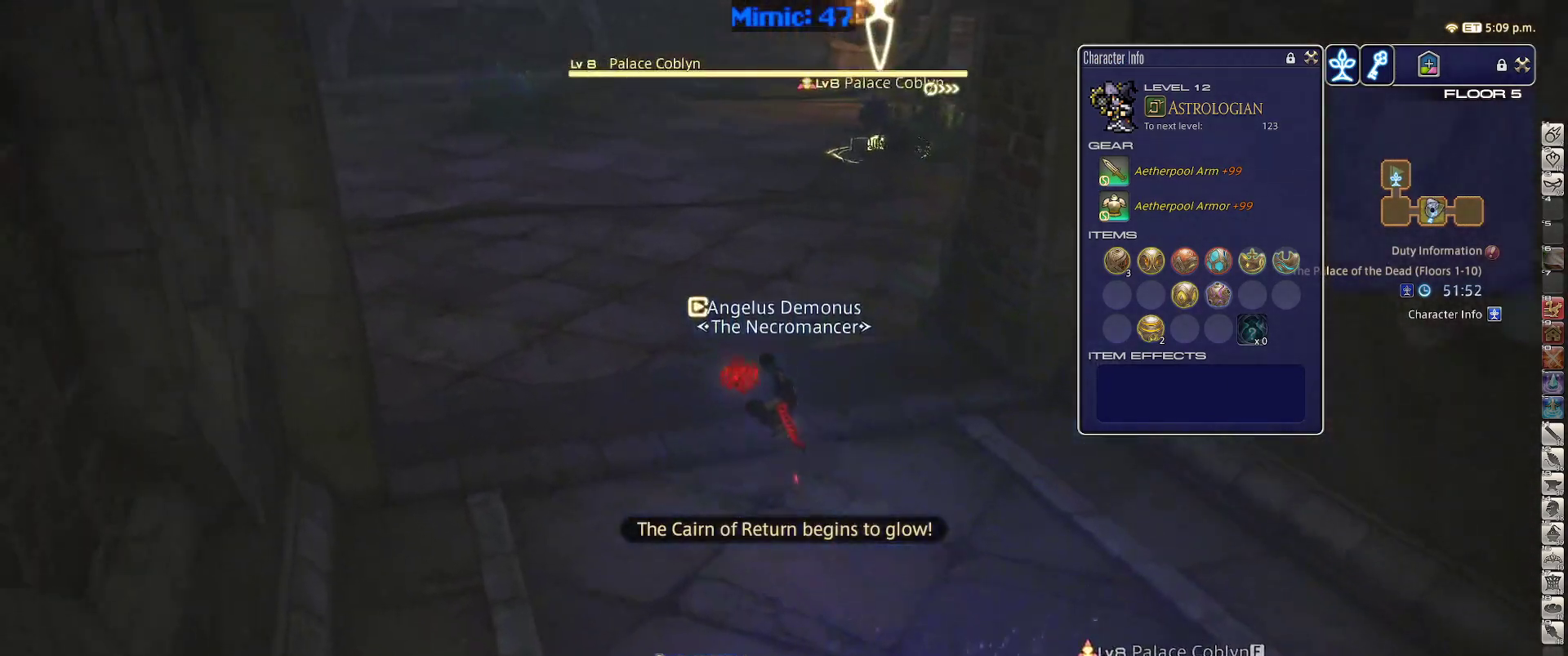
{"keys": ["d", "return", "space", "w"], "events": [[217, "p", "down"], [400, "a", "up"], [400, "d", "down"], [400, "p", "up"], [400, "return", "down"], [450, "space", "down"]]}
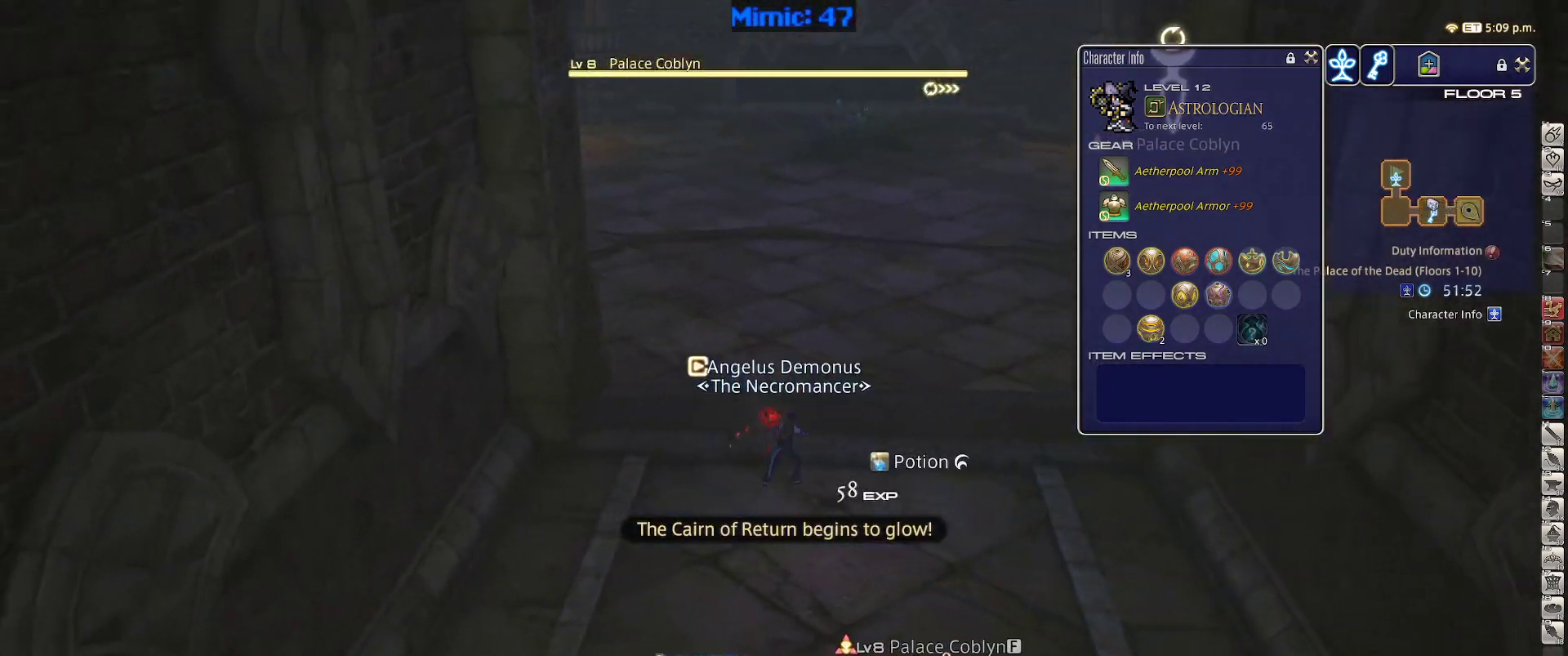
{"keys": ["2", "d", "w"], "events": [[33, "return", "up"], [33, "space", "up"], [283, "rbracket", "down"], [383, "2", "down"], [417, "rbracket", "up"]]}
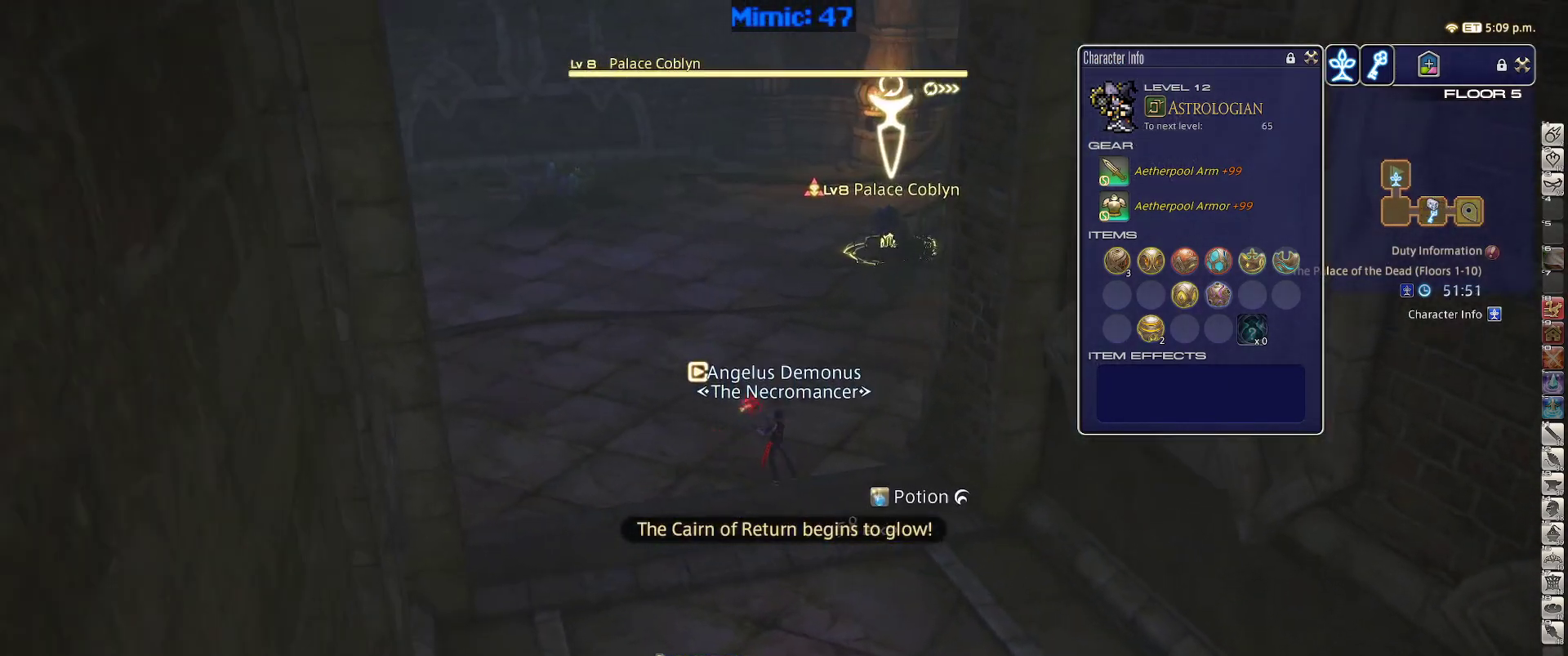
{"keys": ["a", "w"], "events": [[200, "2", "up"], [200, "rbracket", "down"], [350, "a", "down"], [350, "rbracket", "up"], [383, "d", "up"]]}
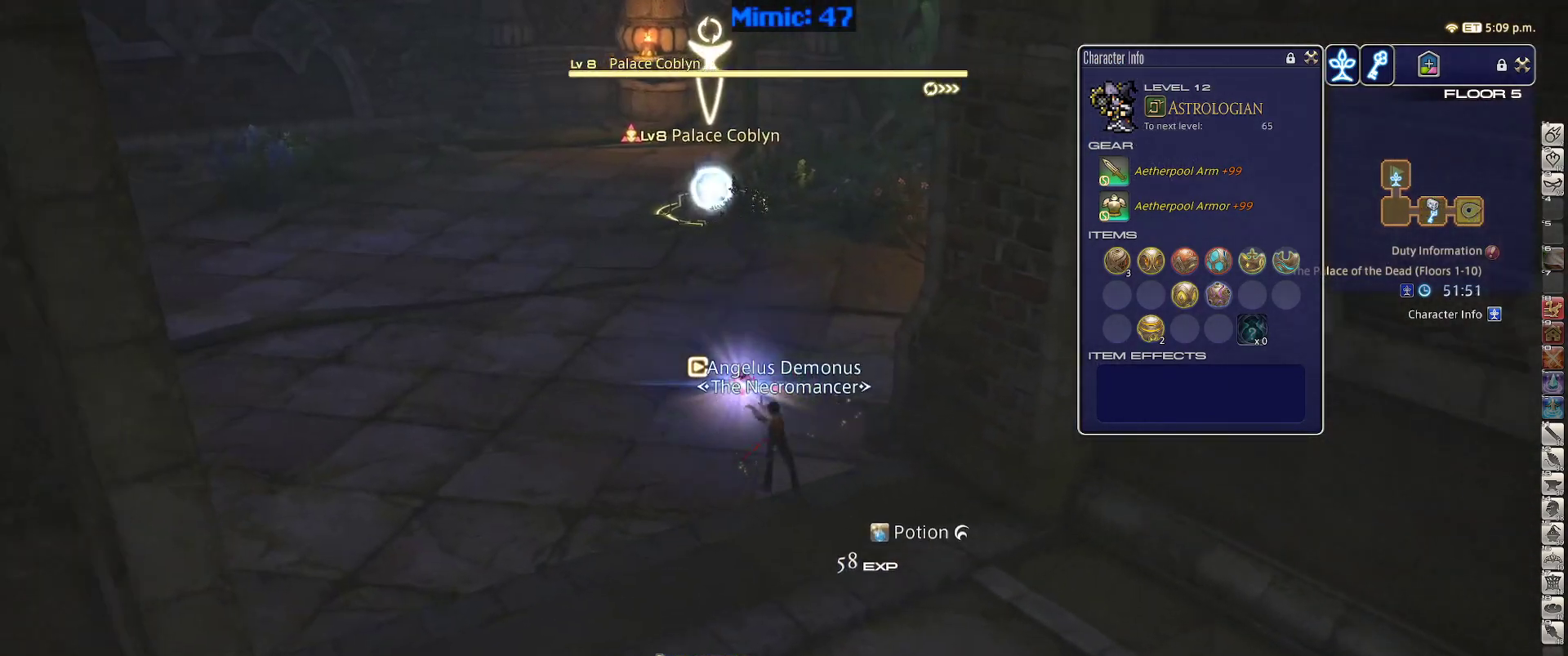
{"keys": ["a", "p"], "events": [[33, "w", "up"], [117, "p", "down"], [167, "s", "down"], [450, "s", "up"]]}
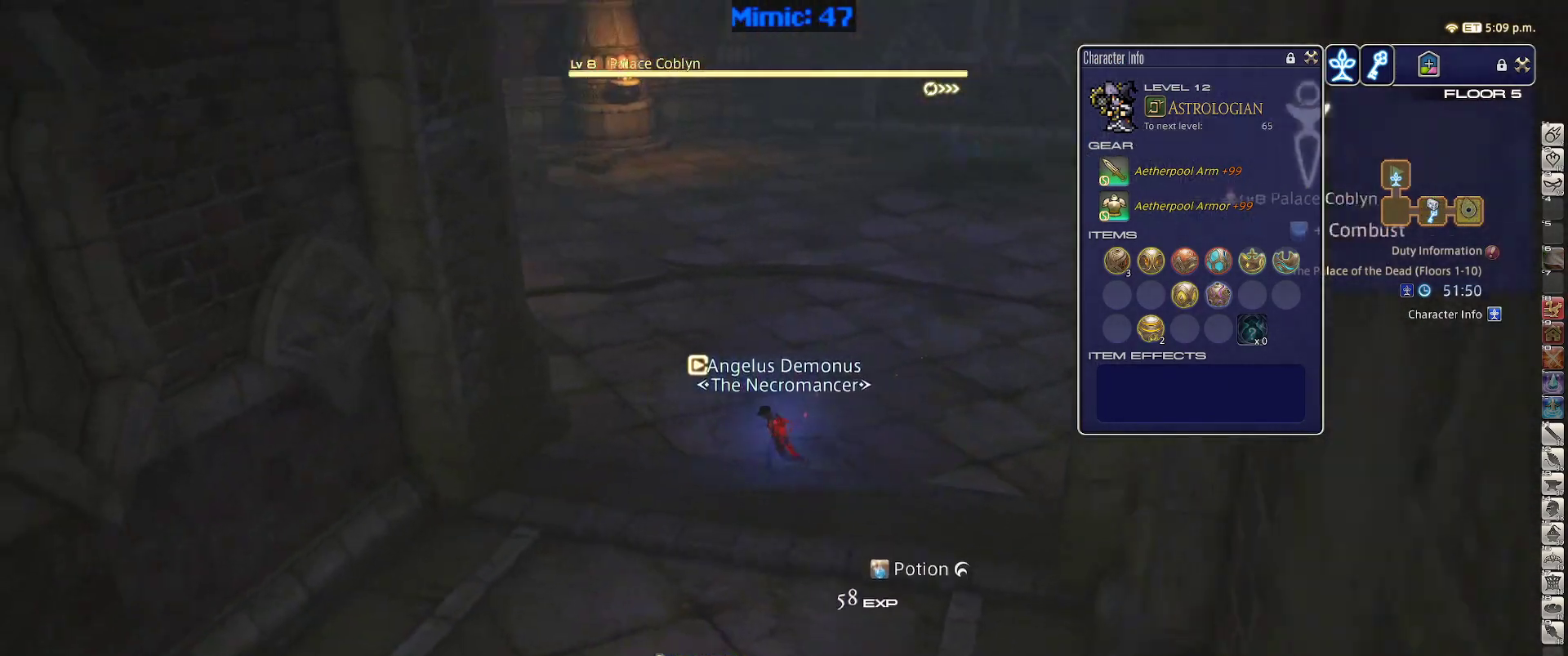
{"keys": ["p", "return", "w"], "events": [[100, "w", "down"], [417, "a", "up"], [467, "return", "down"]]}
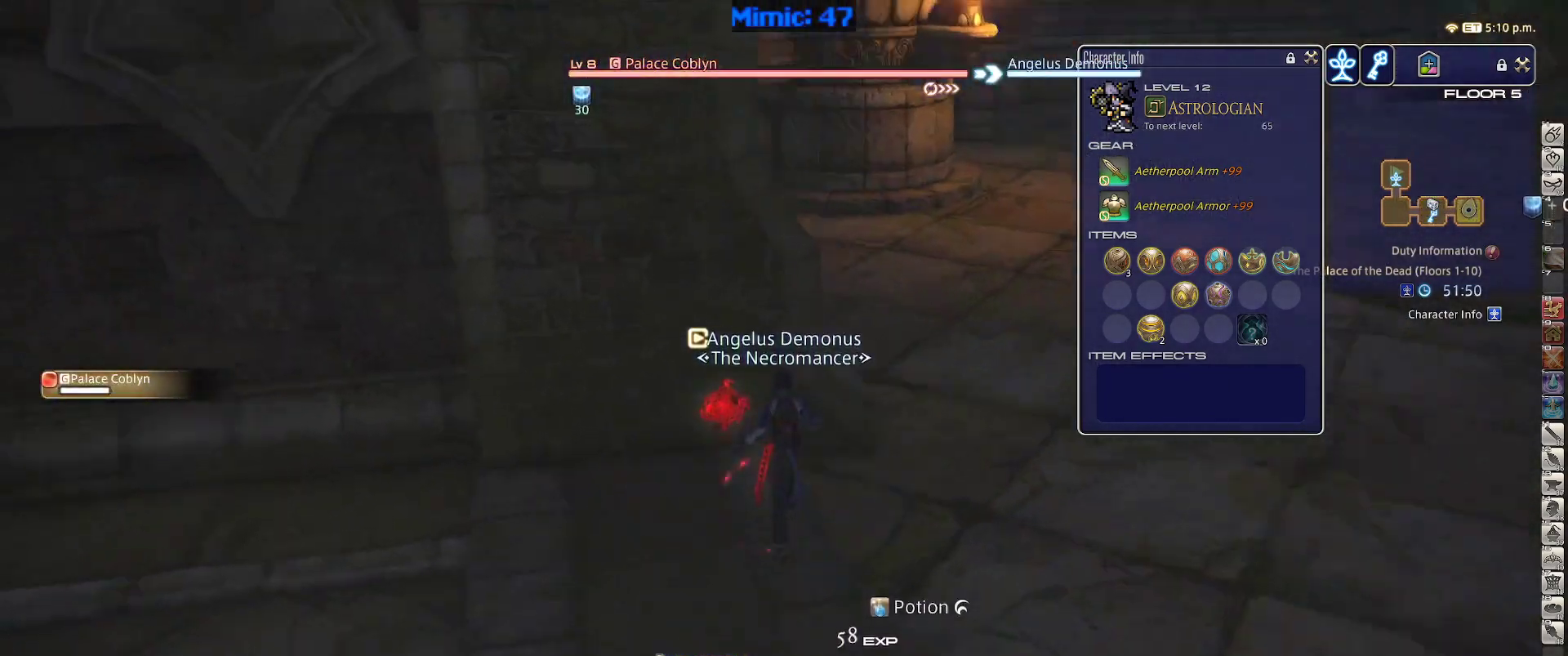
{"keys": ["d", "w"], "events": [[17, "return", "up"], [67, "d", "down"], [200, "p", "up"]]}
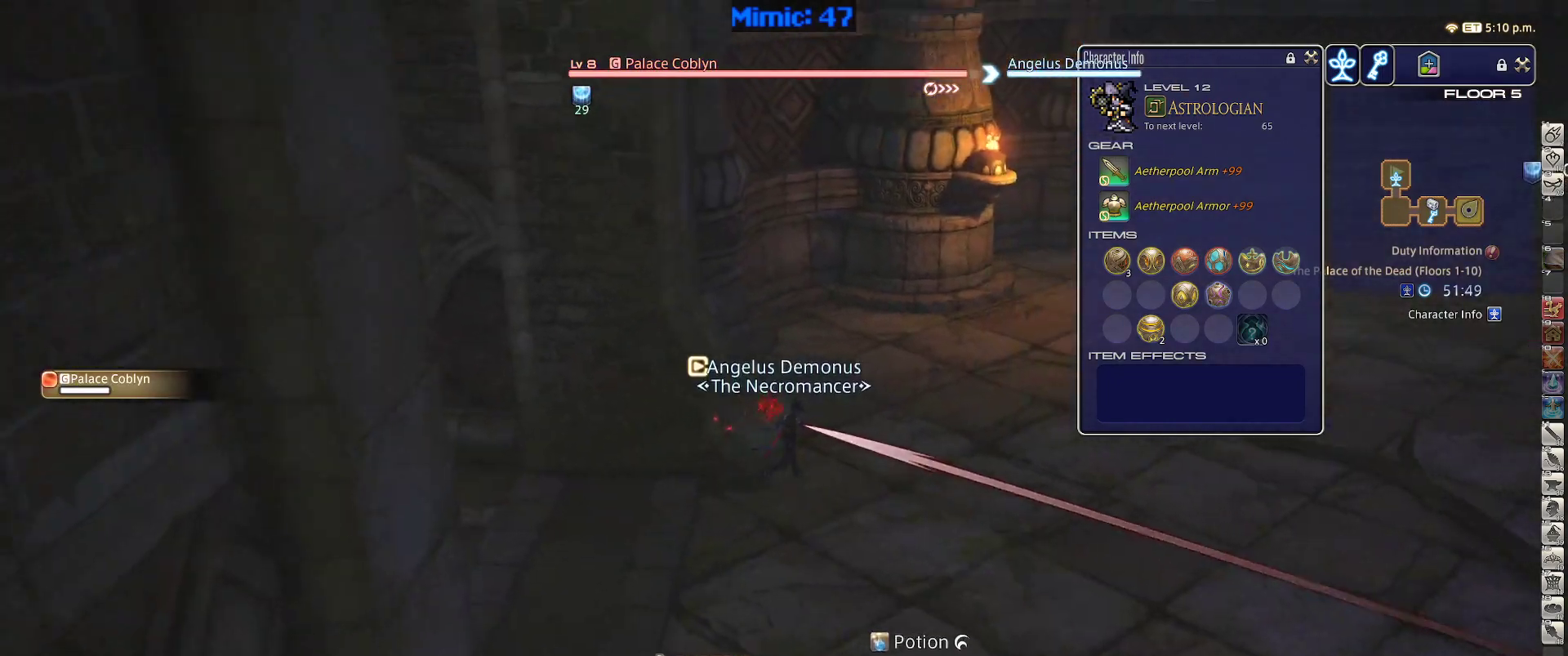
{"keys": ["1", "p"], "events": [[33, "p", "down"], [83, "d", "up"], [83, "w", "up"], [317, "1", "down"]]}
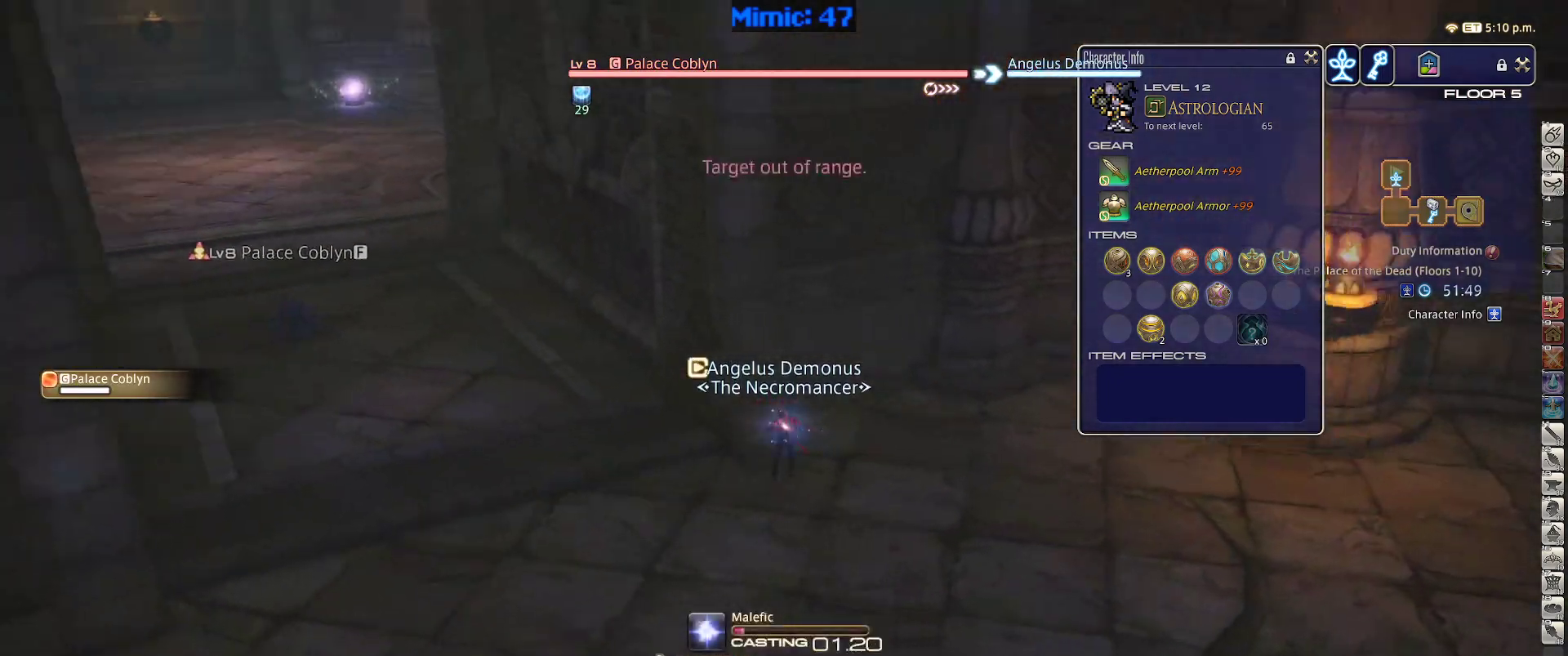
{"keys": ["p"], "events": [[183, "1", "up"], [183, "minus", "down"], [283, "minus", "up"]]}
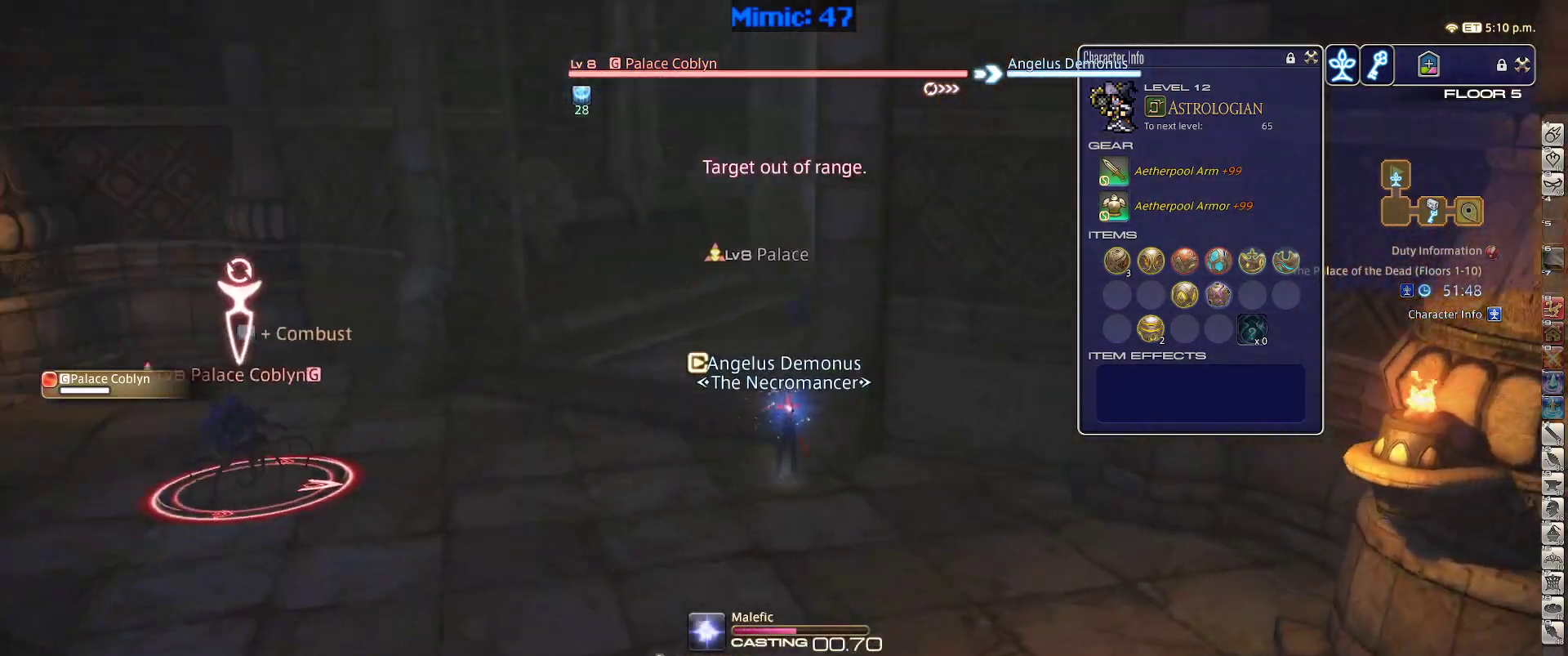
{"keys": ["lbracket", "rbracket"], "events": [[250, "p", "up"], [483, "lbracket", "down"], [483, "rbracket", "down"]]}